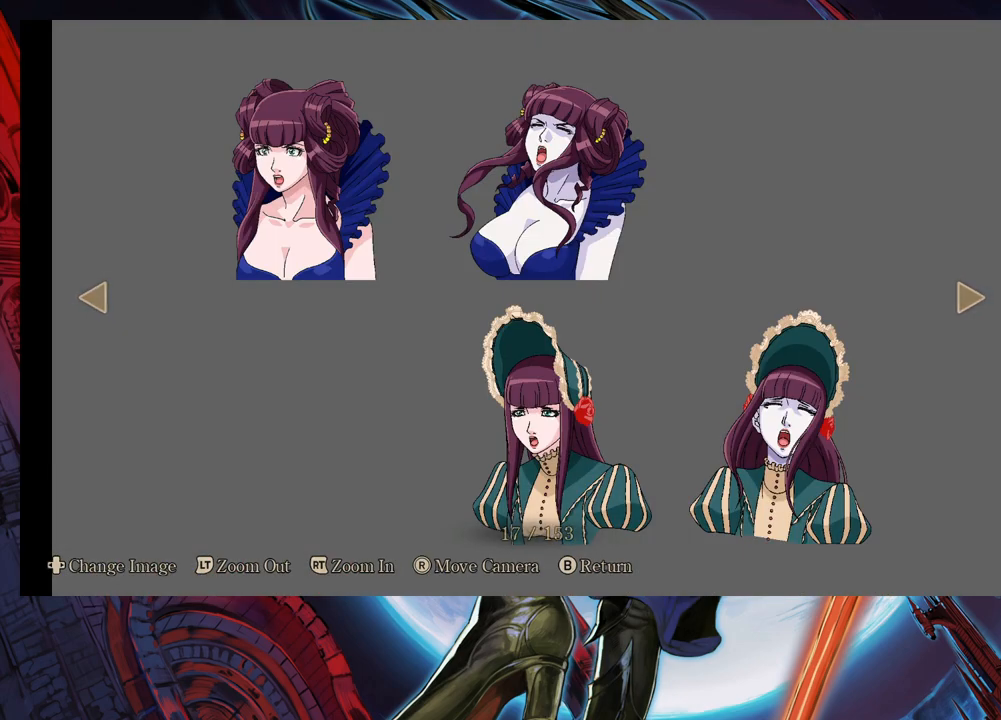
Gameplay with a controller (Xbox layout); each line is a JSON object with the inputs held at the frame after it. "events" lists button and stick changes between this image and that frame as [ms after this image, input, new state], when the widget could be followed in between. Not read: L2 R2.
{"buttons": [], "left_stick": "center", "right_stick": "center", "events": [[283, "right_stick", "down"], [367, "right_stick", "center"]]}
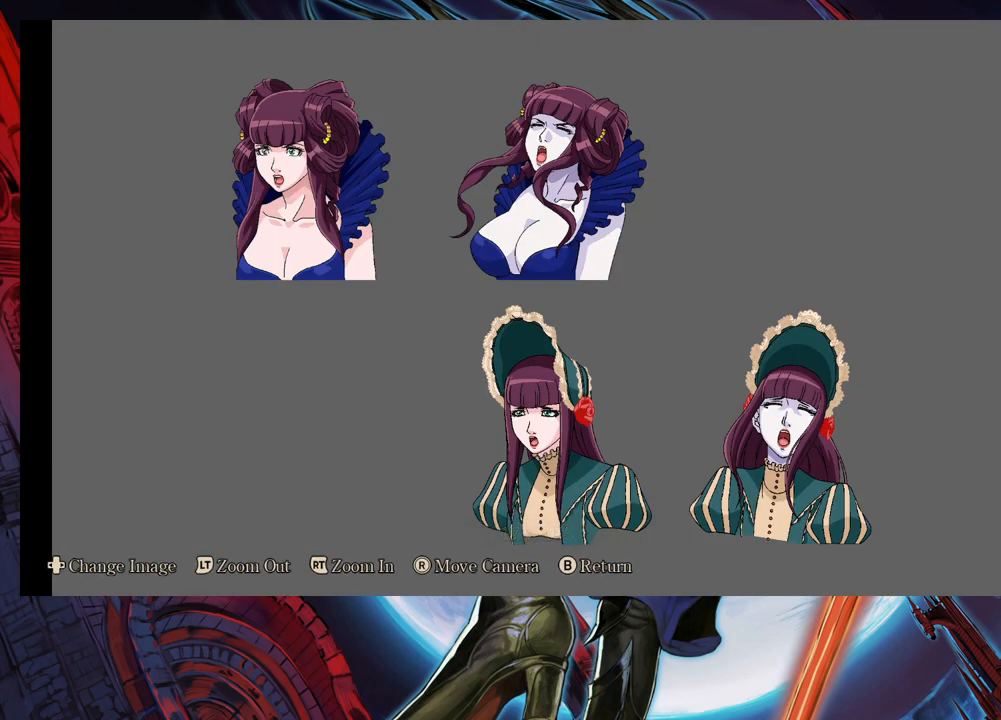
{"buttons": [], "left_stick": "center", "right_stick": "down", "events": [[433, "right_stick", "down"]]}
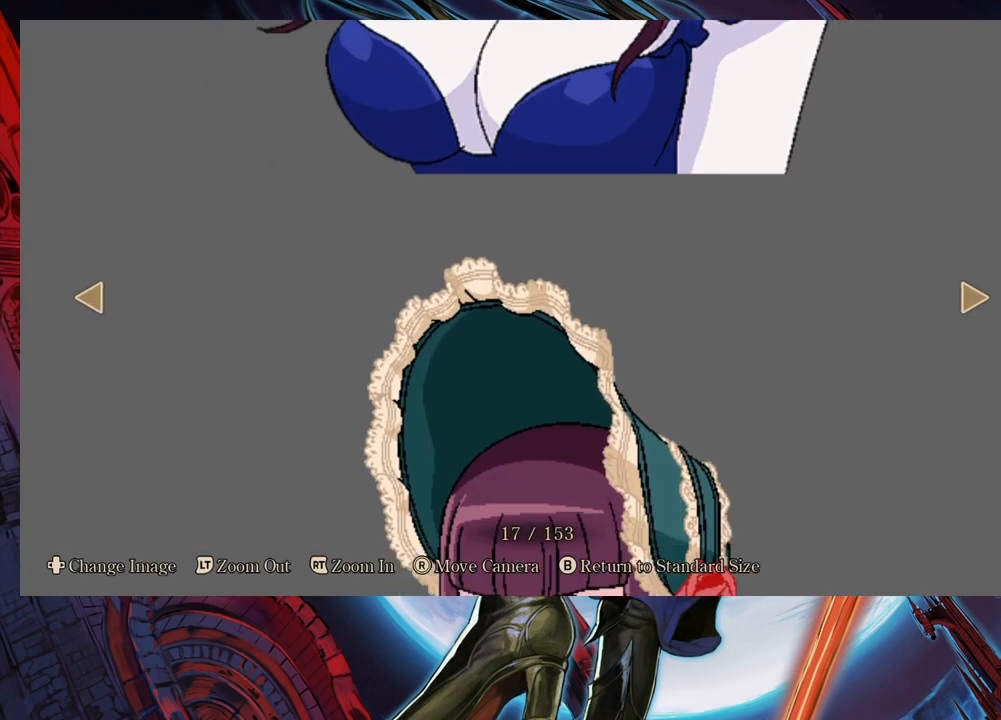
{"buttons": [], "left_stick": "center", "right_stick": "right", "events": [[183, "right_stick", "center"], [333, "right_stick", "right"]]}
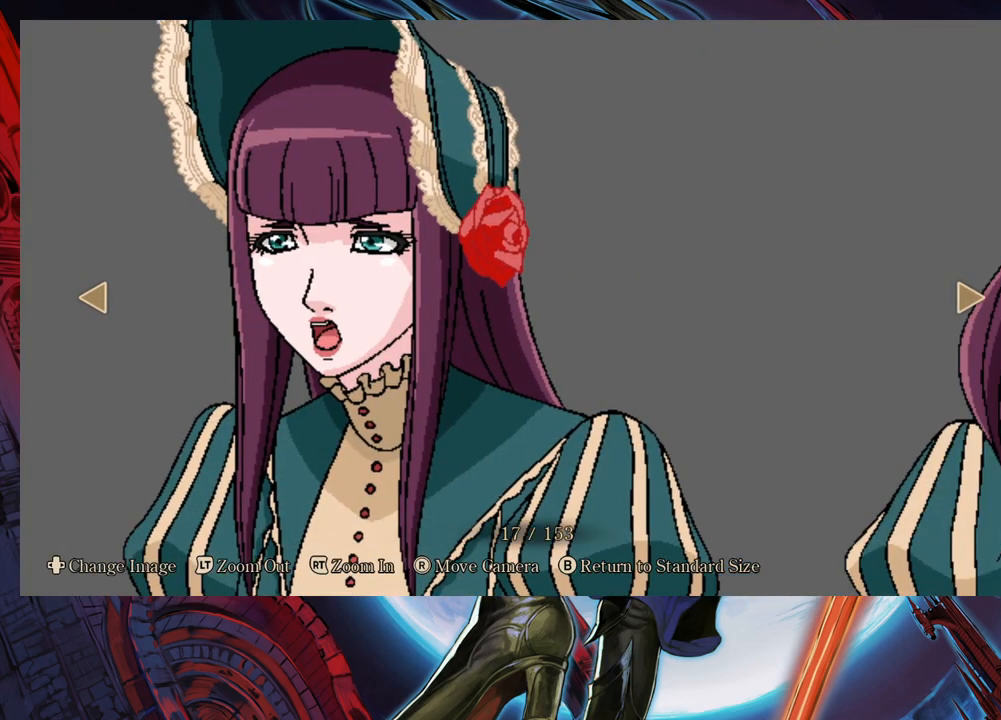
{"buttons": [], "left_stick": "center", "right_stick": "center", "events": [[283, "right_stick", "center"]]}
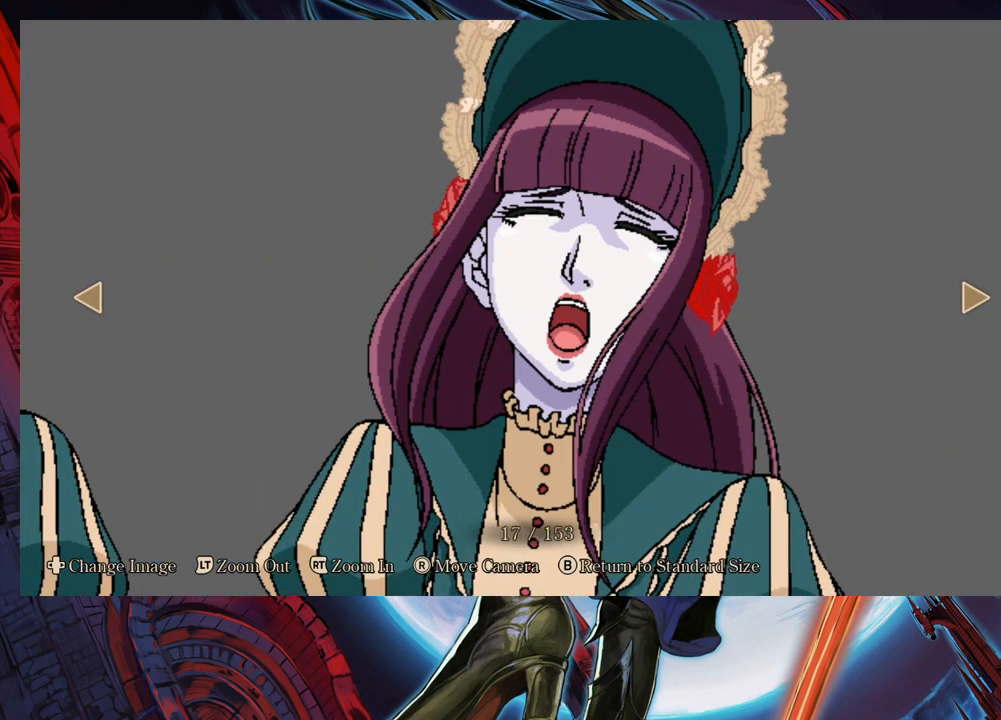
{"buttons": [], "left_stick": "center", "right_stick": "center", "events": []}
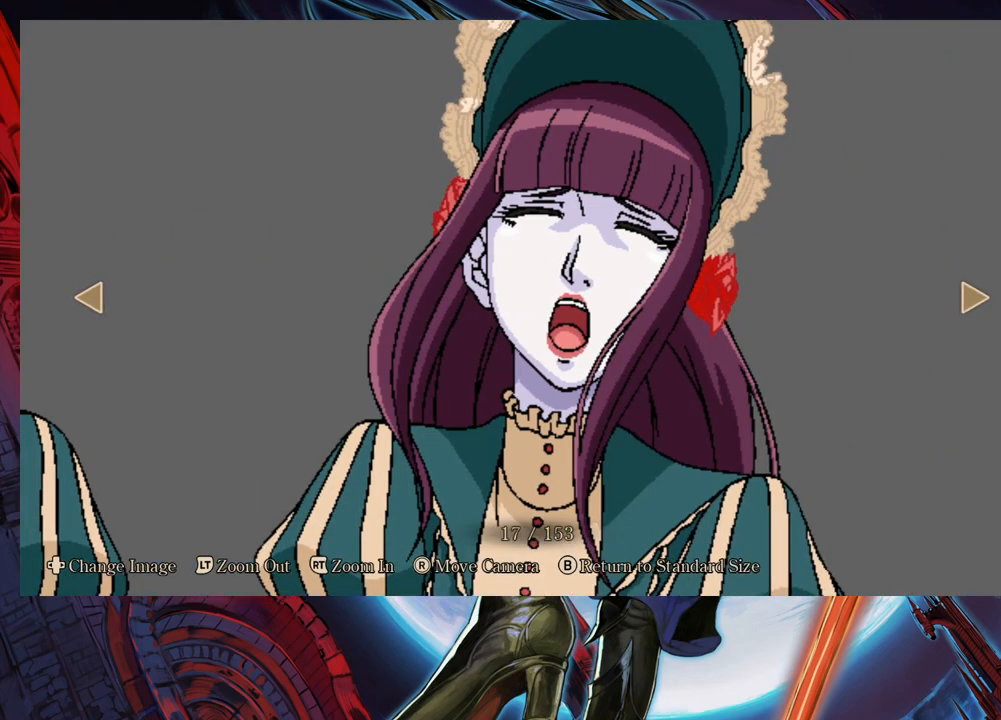
{"buttons": [], "left_stick": "center", "right_stick": "left", "events": [[317, "right_stick", "left"]]}
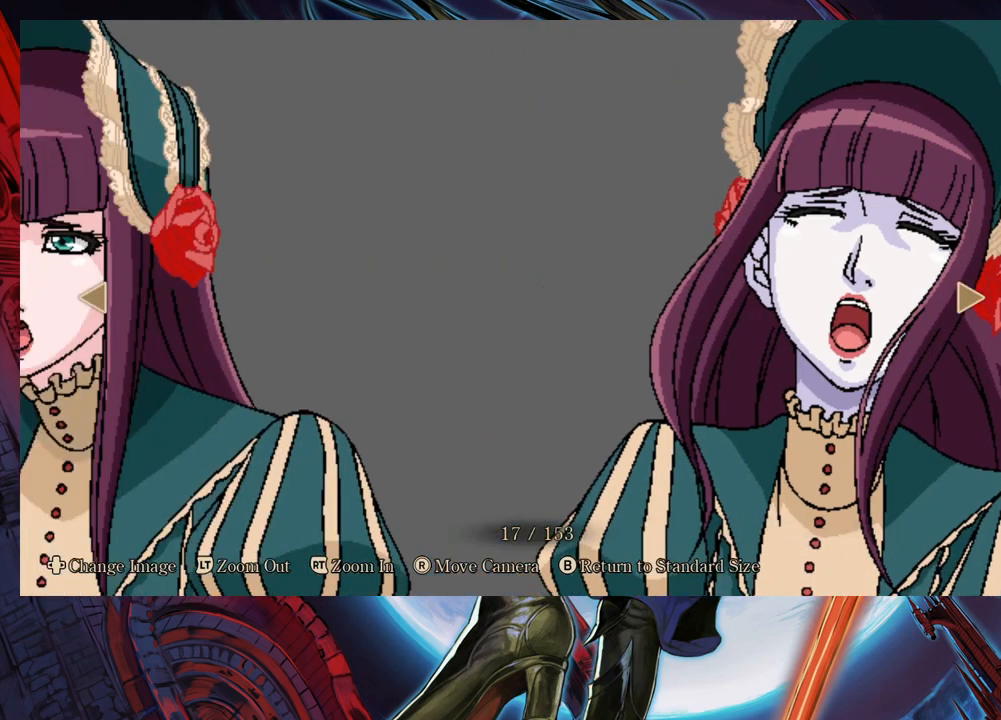
{"buttons": [], "left_stick": "center", "right_stick": "up-left", "events": [[217, "right_stick", "up-left"]]}
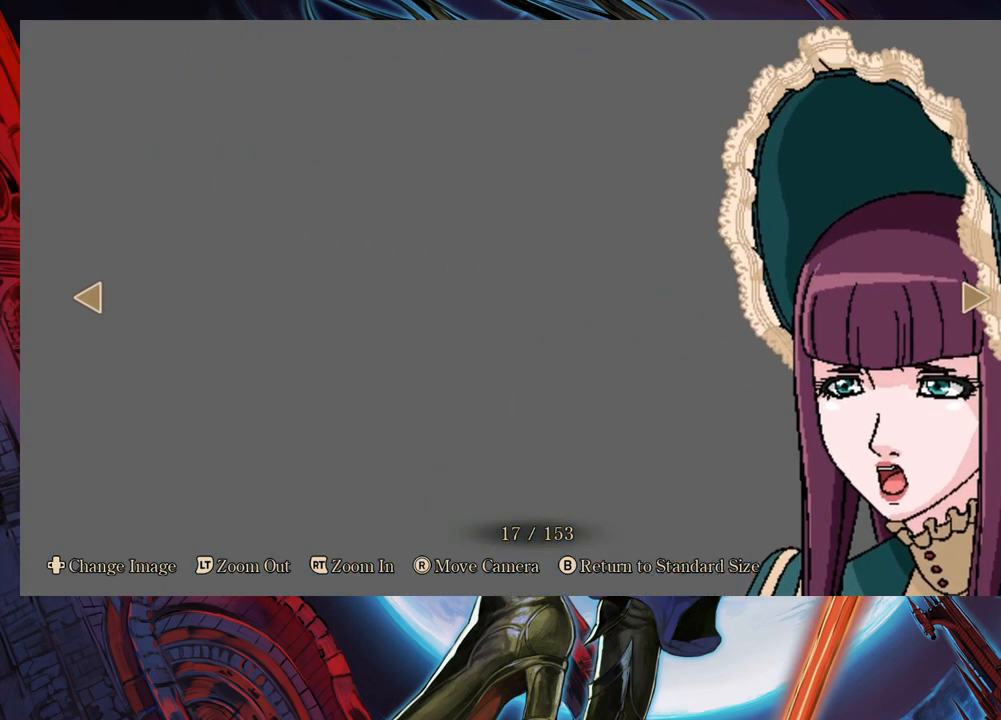
{"buttons": [], "left_stick": "center", "right_stick": "up-left", "events": []}
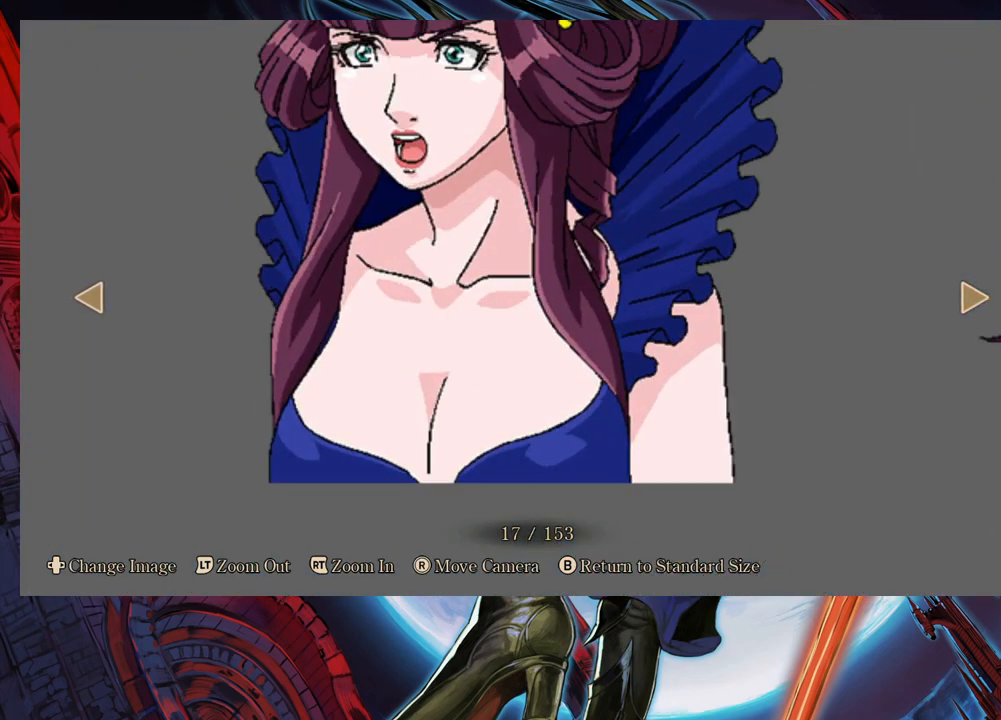
{"buttons": [], "left_stick": "center", "right_stick": "center", "events": [[267, "right_stick", "center"]]}
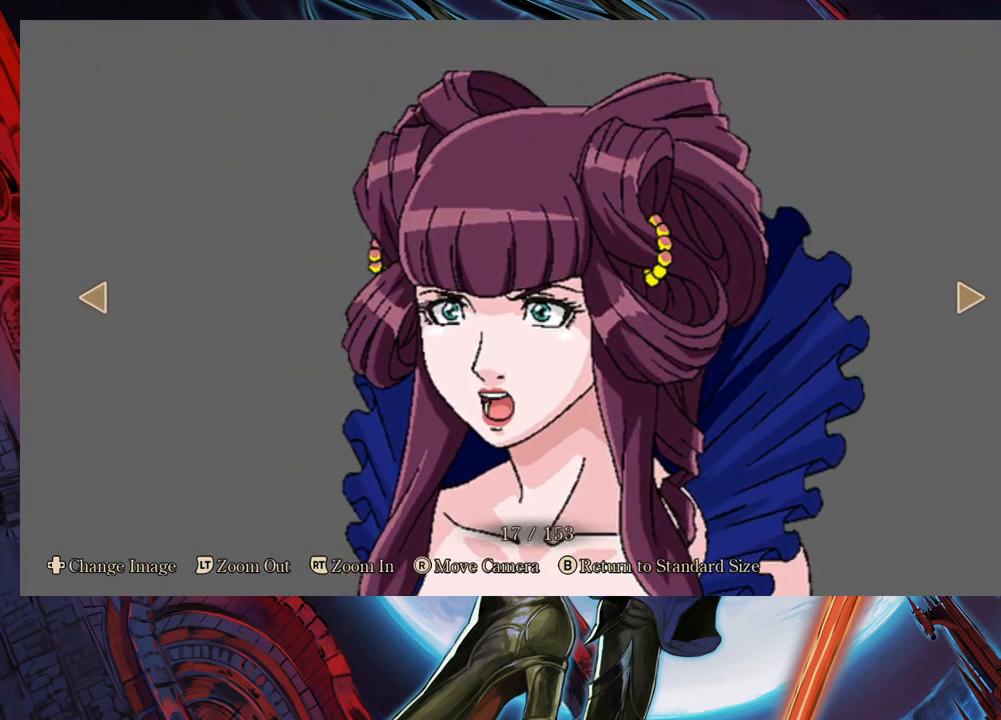
{"buttons": [], "left_stick": "center", "right_stick": "down", "events": [[283, "right_stick", "down"], [383, "right_stick", "center"], [483, "right_stick", "down"]]}
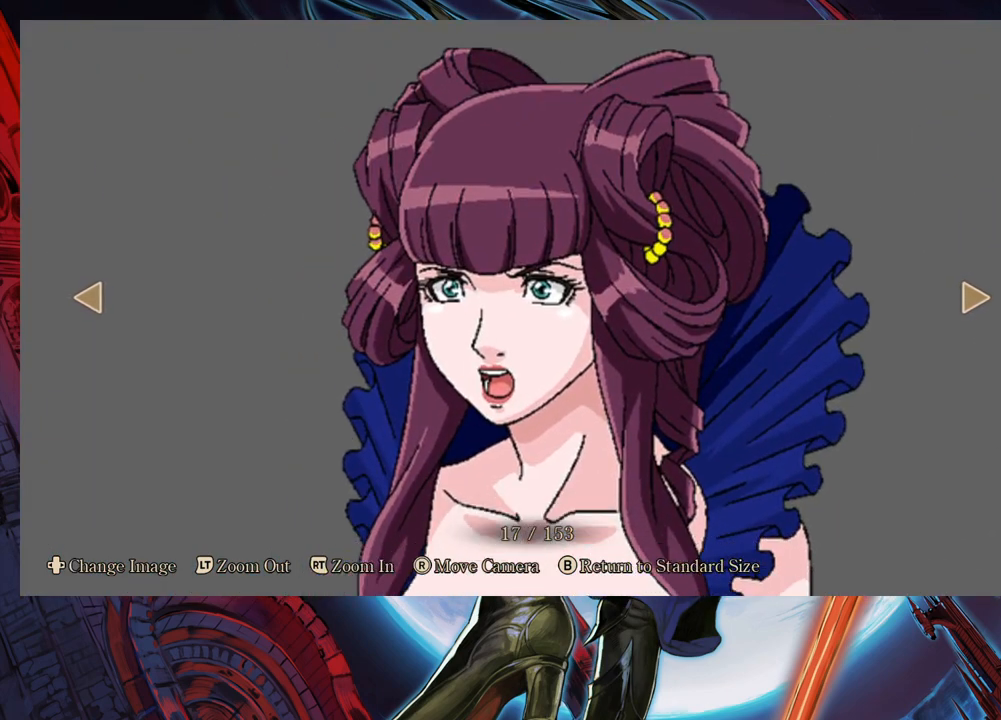
{"buttons": [], "left_stick": "center", "right_stick": "down", "events": []}
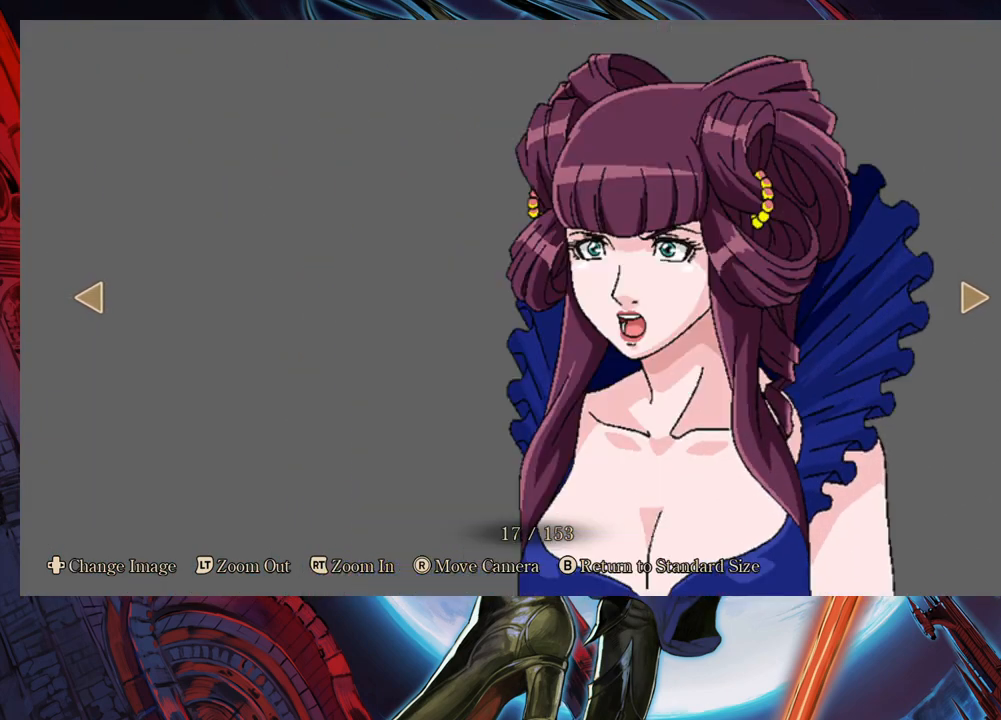
{"buttons": [], "left_stick": "center", "right_stick": "center", "events": [[83, "right_stick", "center"]]}
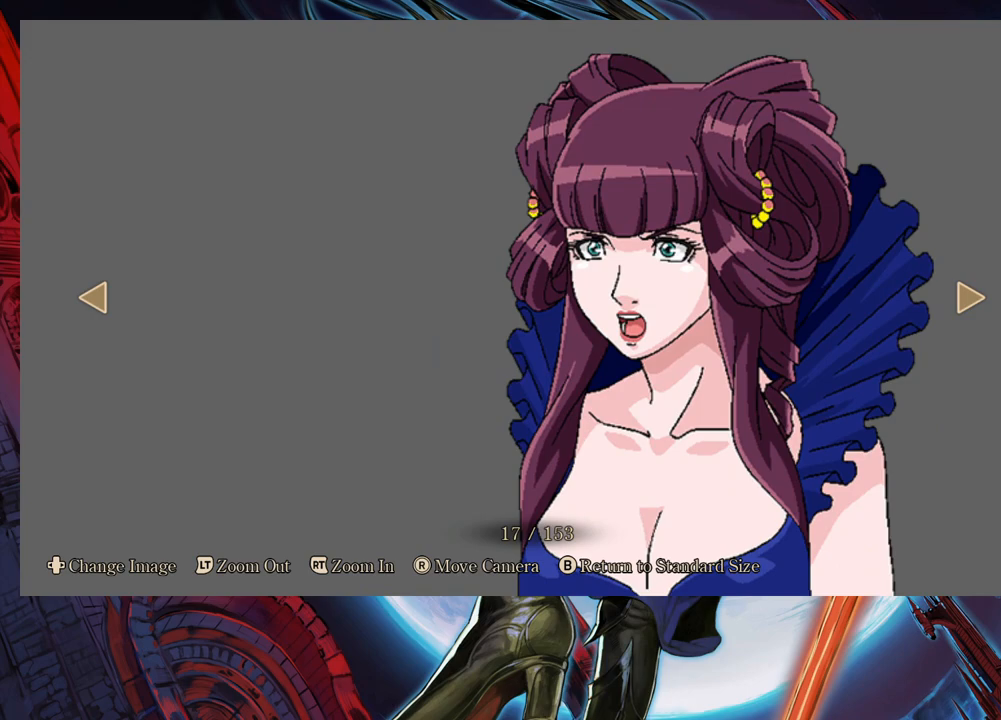
{"buttons": [], "left_stick": "center", "right_stick": "center", "events": []}
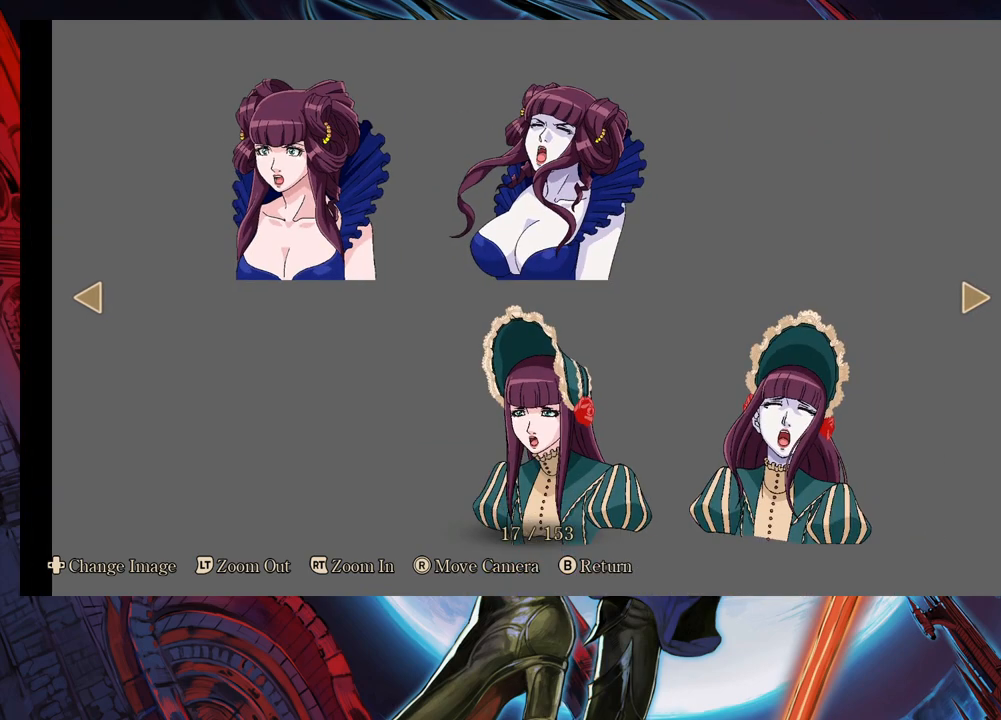
{"buttons": [], "left_stick": "center", "right_stick": "center", "events": []}
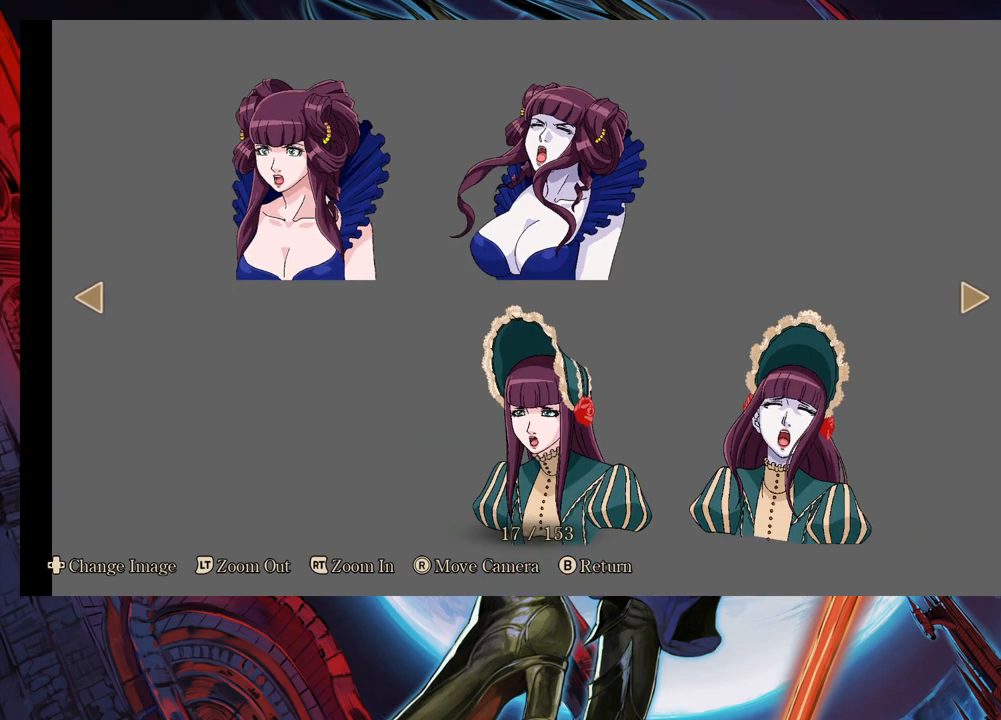
{"buttons": [], "left_stick": "center", "right_stick": "center", "events": []}
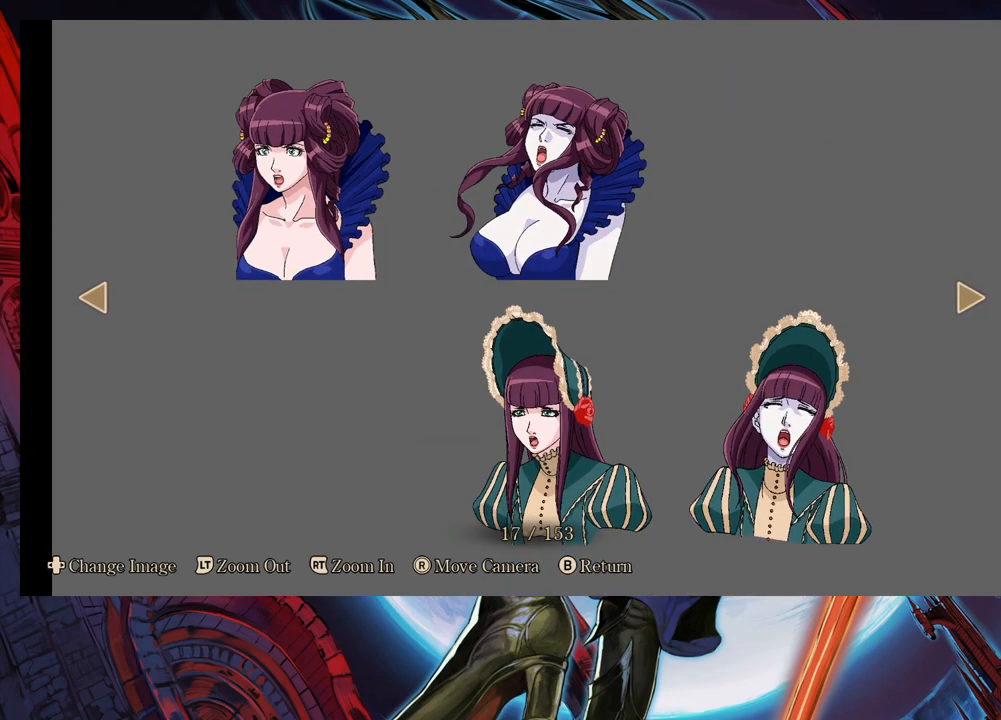
{"buttons": [], "left_stick": "right", "right_stick": "center", "events": [[467, "left_stick", "right"]]}
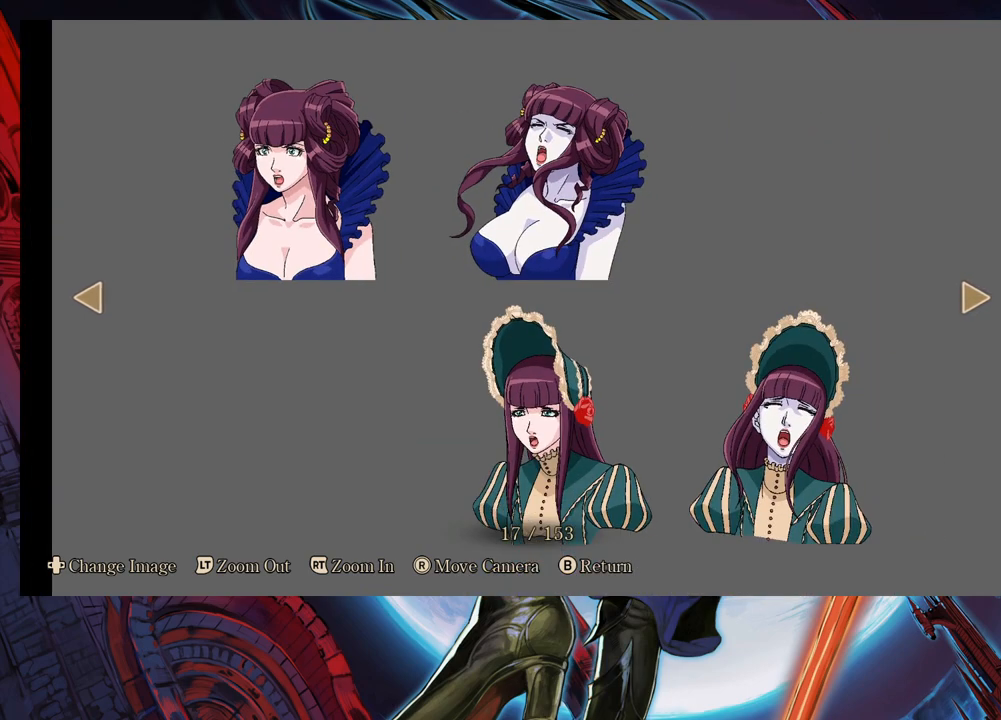
{"buttons": [], "left_stick": "center", "right_stick": "center", "events": [[133, "left_stick", "center"]]}
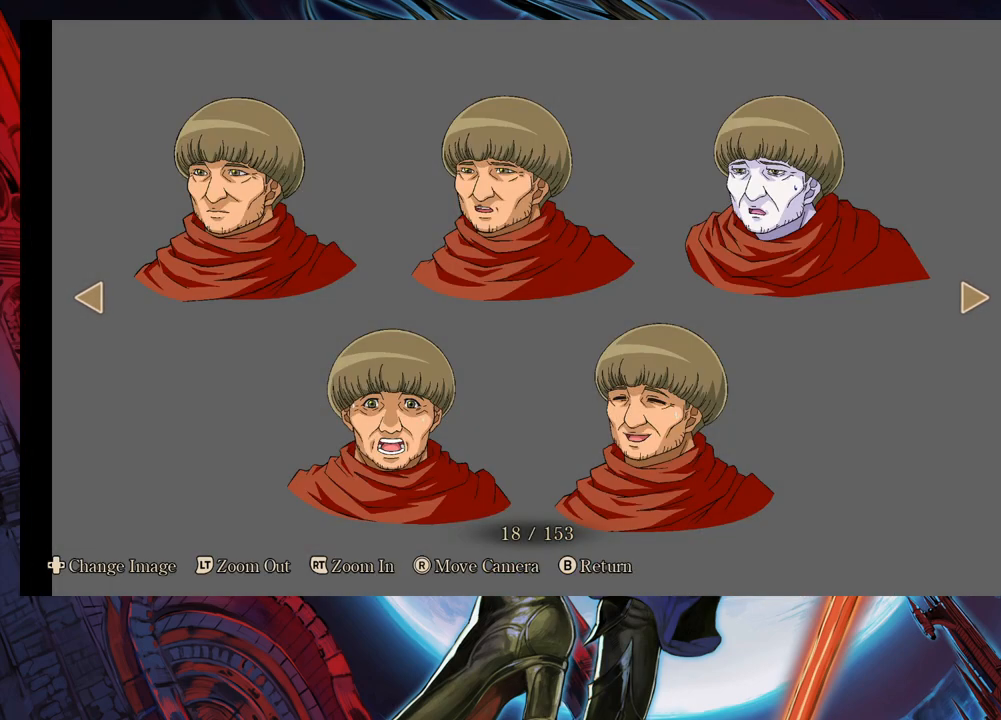
{"buttons": [], "left_stick": "center", "right_stick": "center", "events": []}
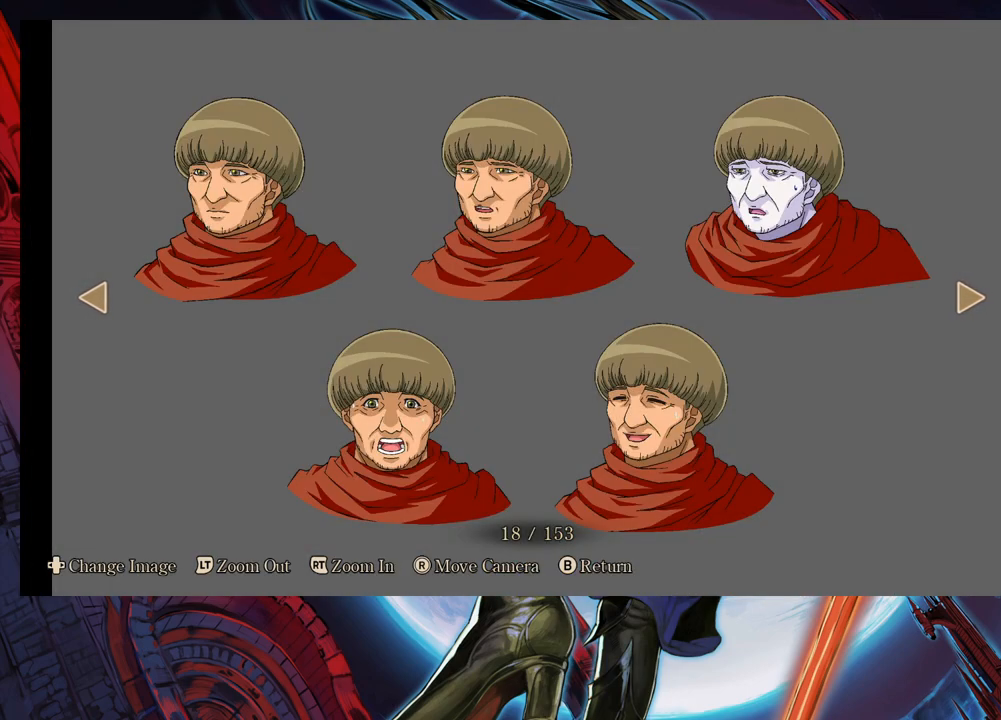
{"buttons": [], "left_stick": "center", "right_stick": "center", "events": []}
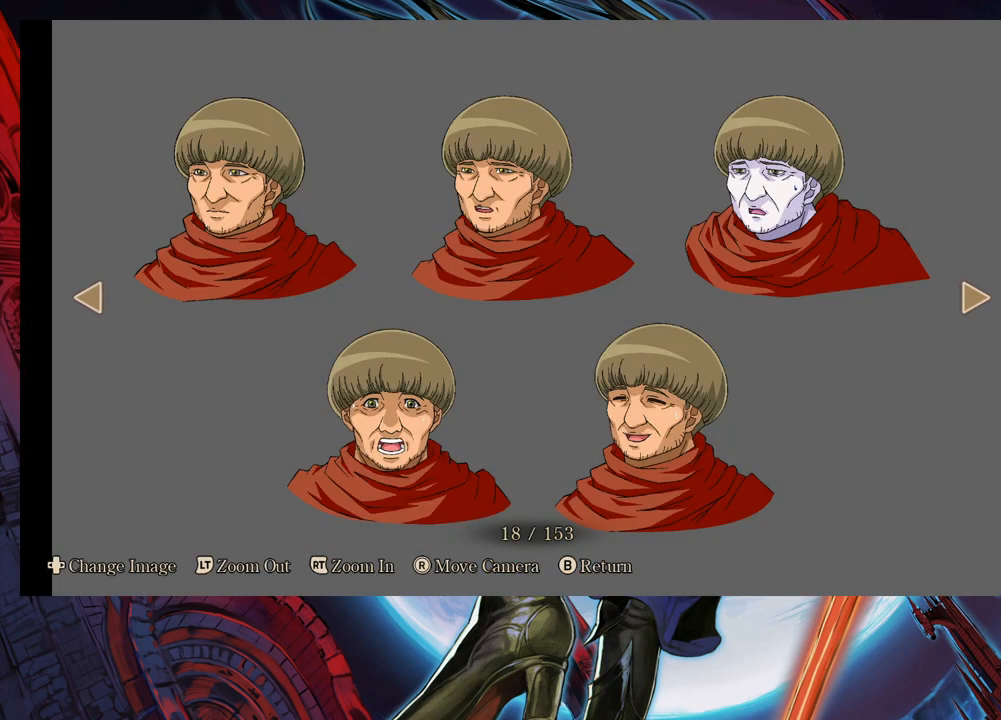
{"buttons": [], "left_stick": "center", "right_stick": "center", "events": []}
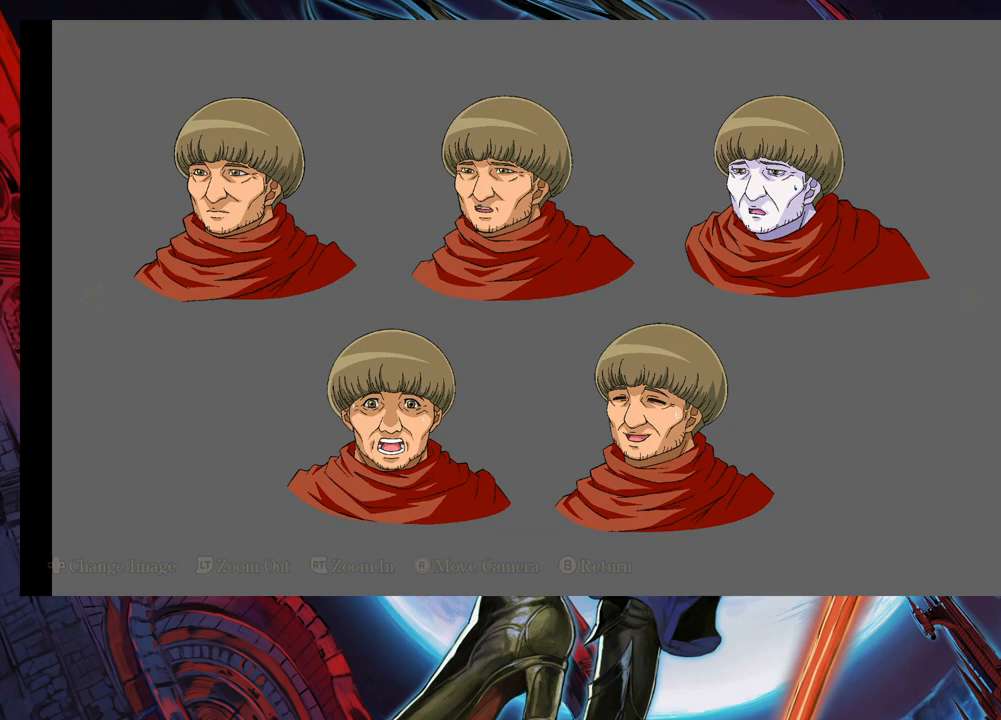
{"buttons": [], "left_stick": "center", "right_stick": "center", "events": []}
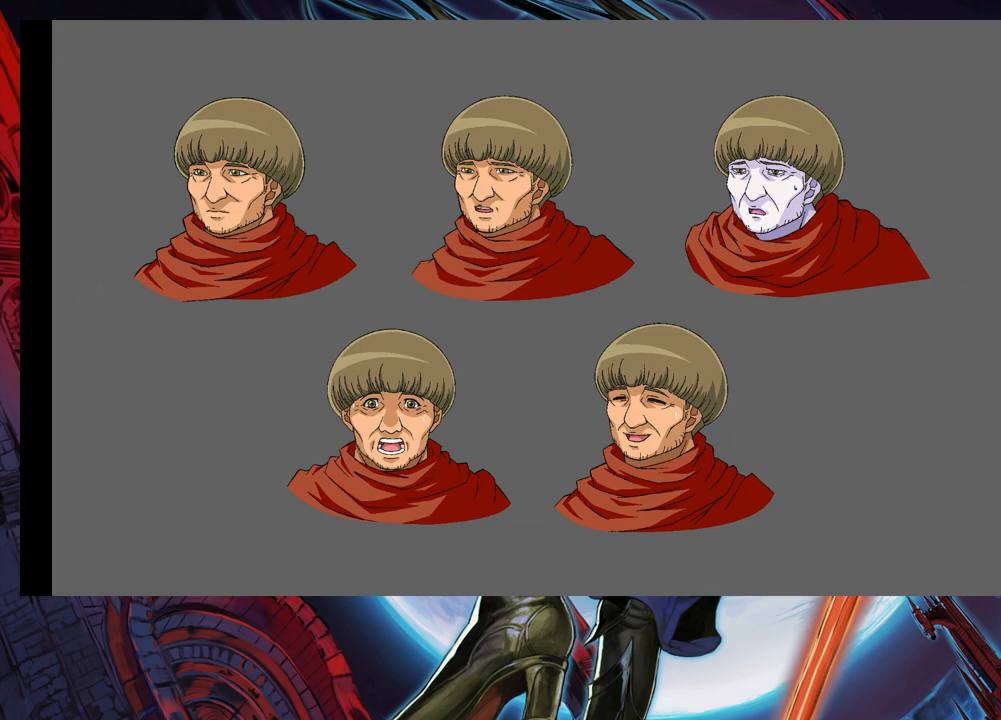
{"buttons": [], "left_stick": "center", "right_stick": "center", "events": []}
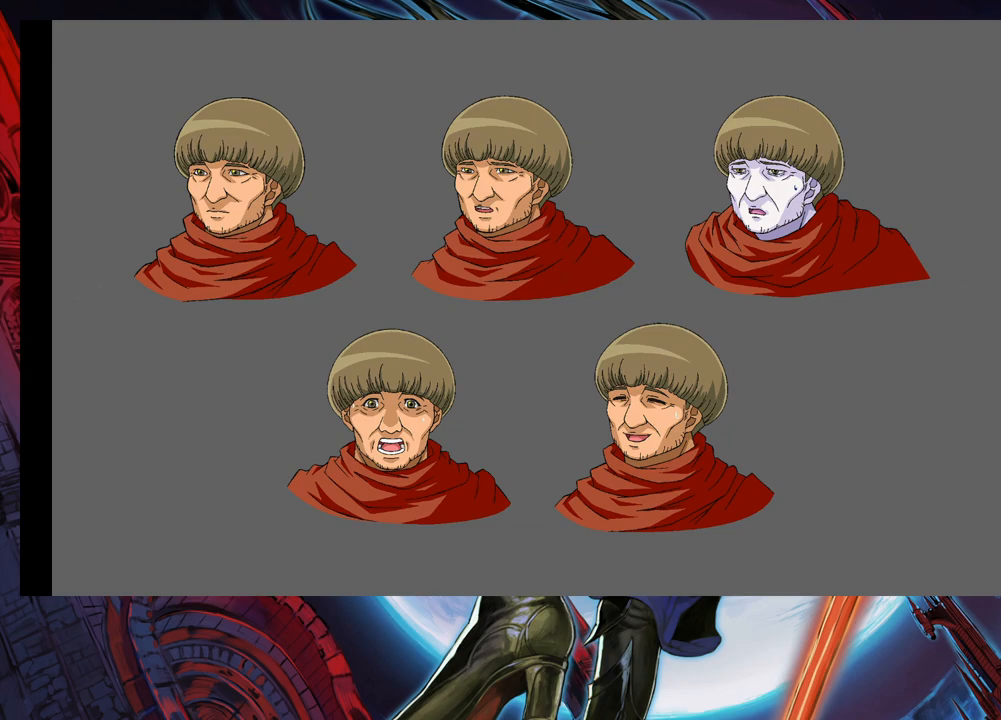
{"buttons": [], "left_stick": "center", "right_stick": "center", "events": []}
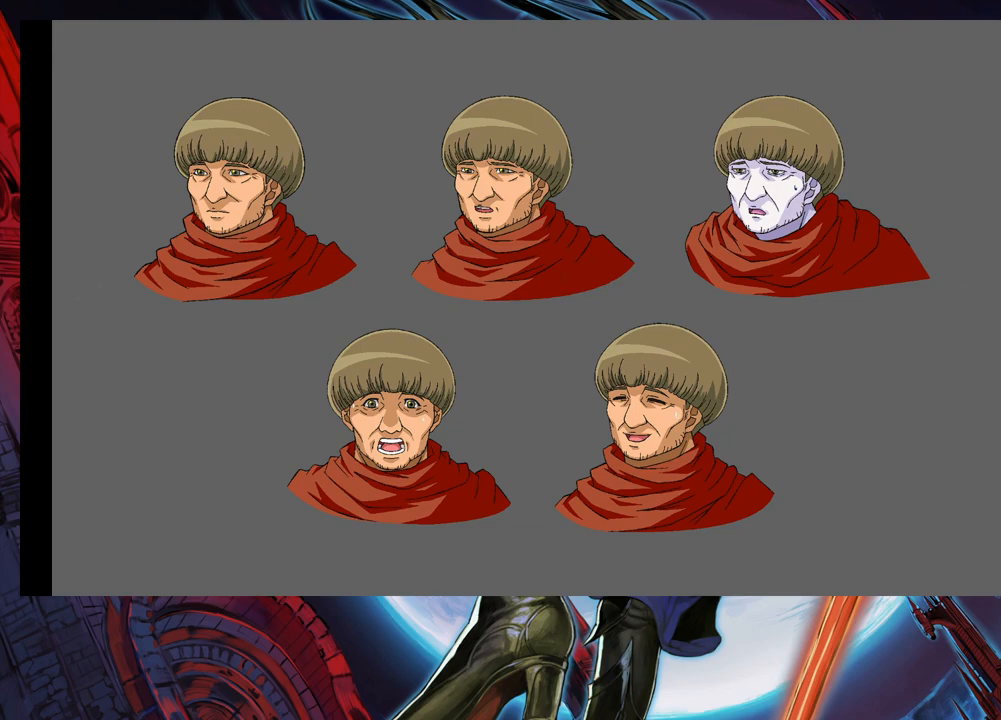
{"buttons": [], "left_stick": "center", "right_stick": "center", "events": []}
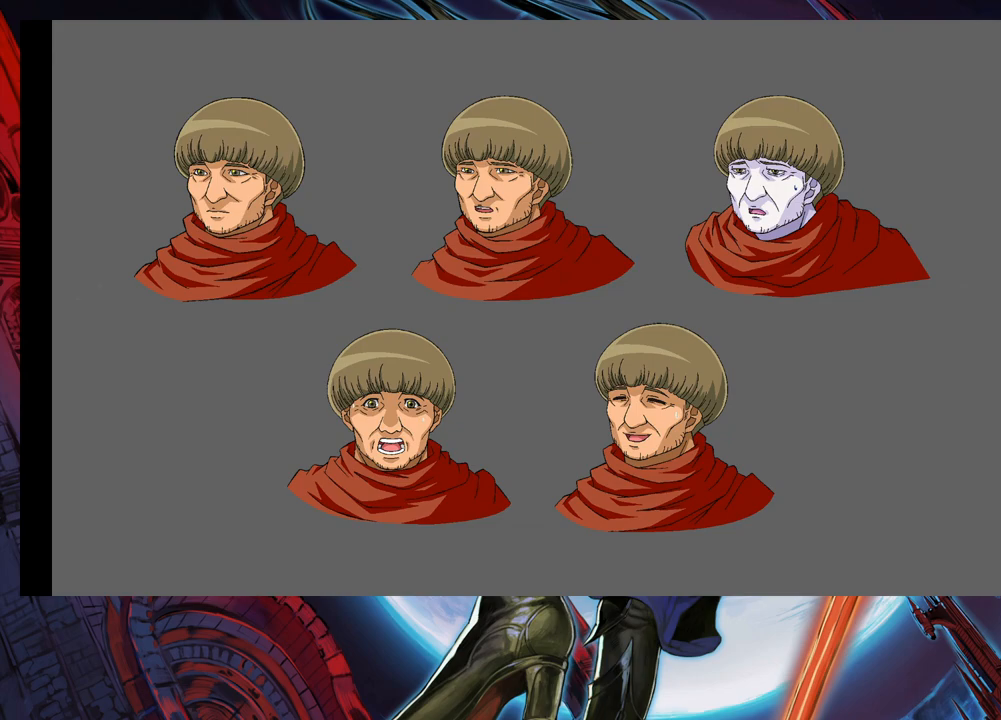
{"buttons": [], "left_stick": "center", "right_stick": "center", "events": []}
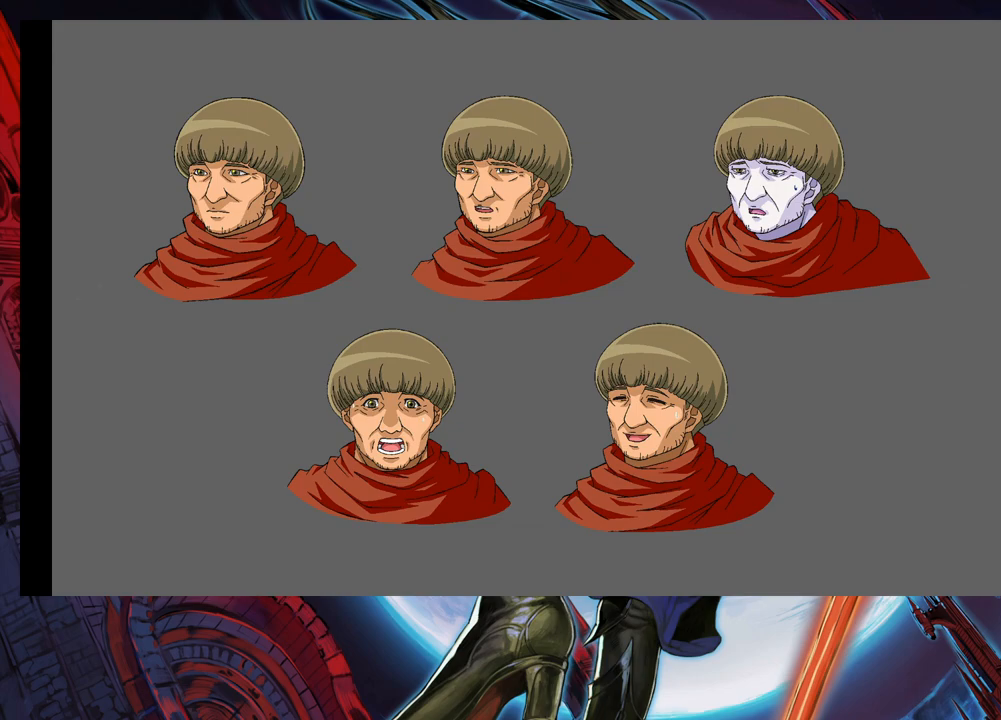
{"buttons": [], "left_stick": "center", "right_stick": "center", "events": []}
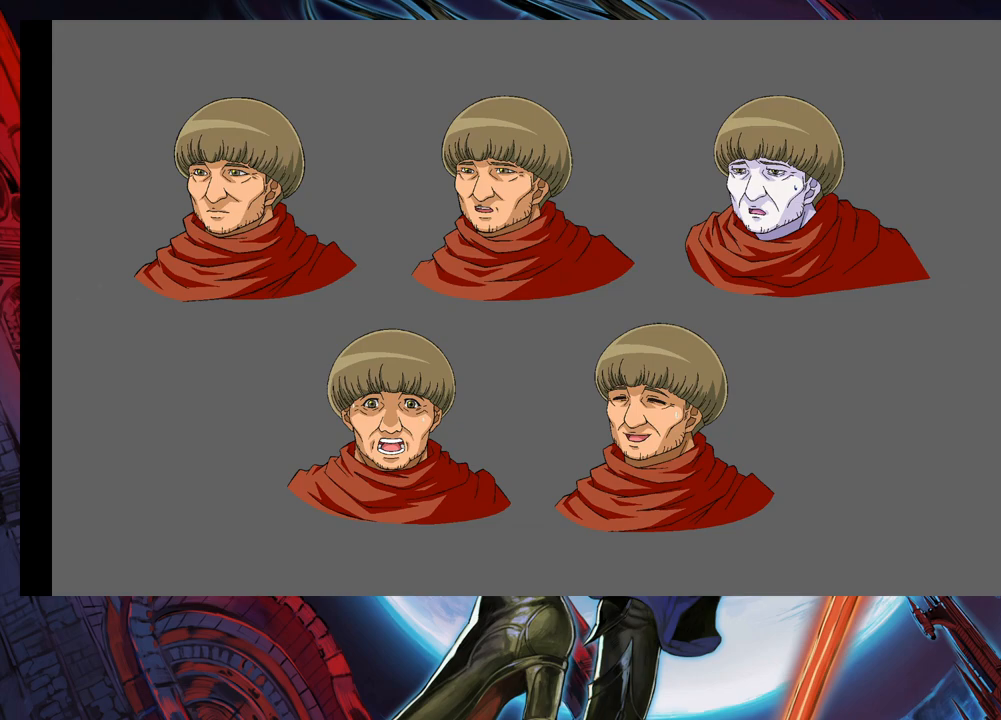
{"buttons": [], "left_stick": "center", "right_stick": "center", "events": []}
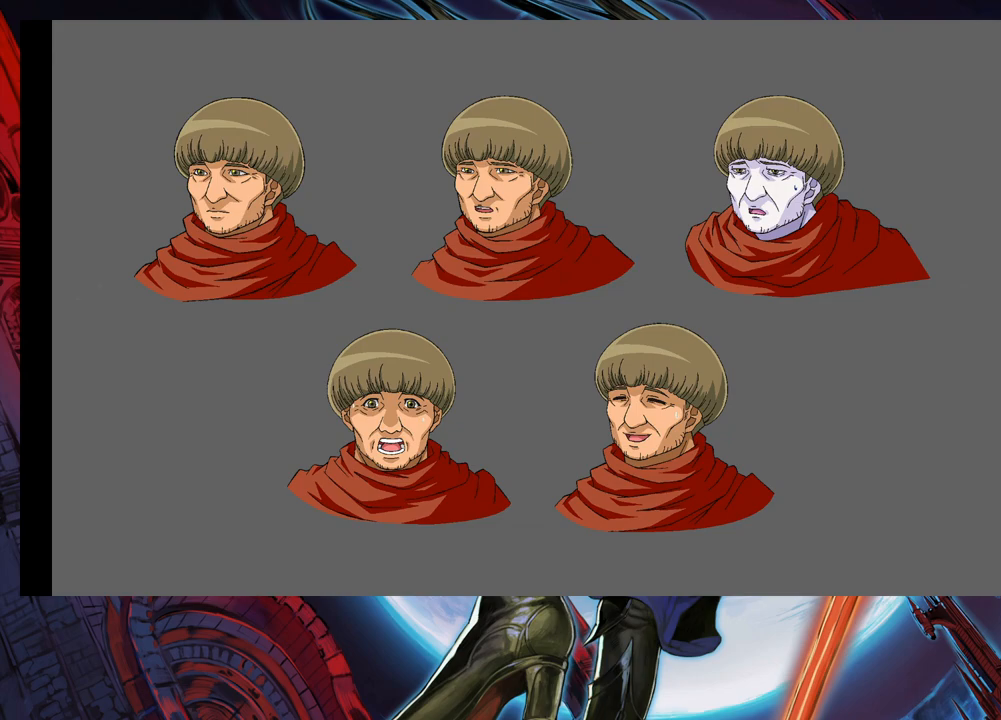
{"buttons": [], "left_stick": "center", "right_stick": "center", "events": [[167, "left_stick", "right"], [333, "left_stick", "center"]]}
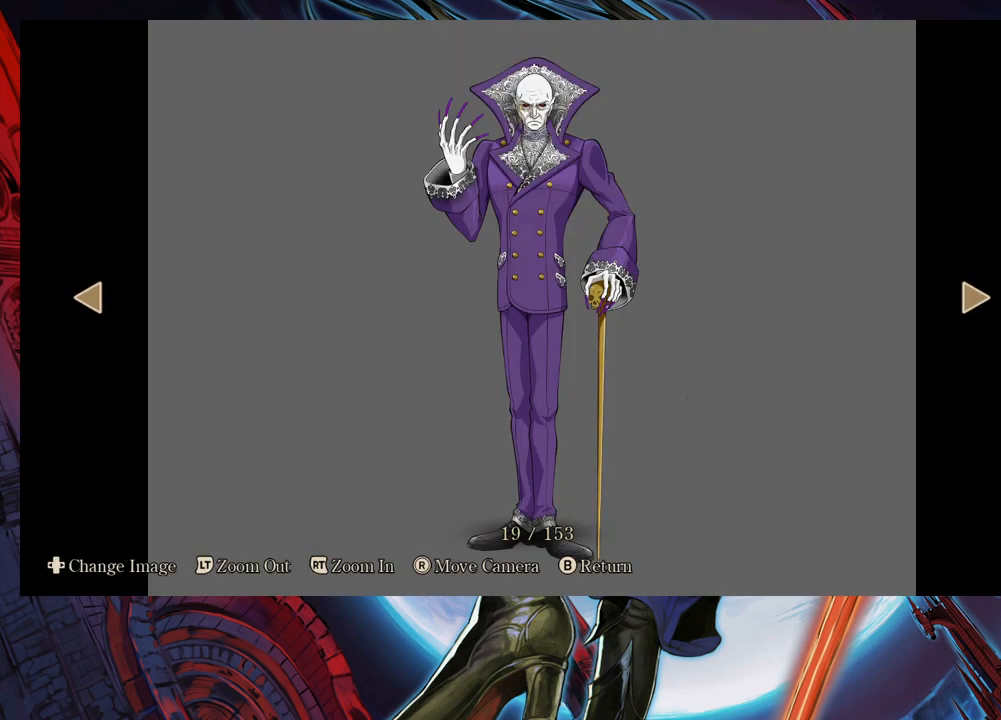
{"buttons": [], "left_stick": "center", "right_stick": "center", "events": []}